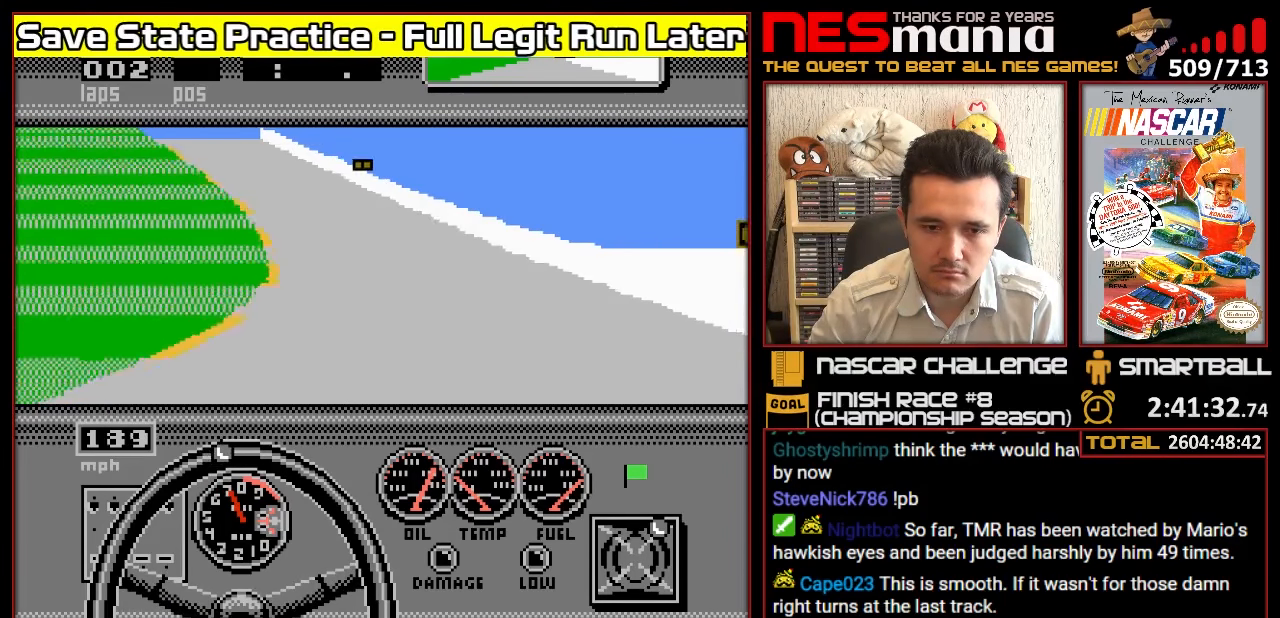
Gameplay with a controller (Nintendo layout); each line is a JSON object with the inputs held at the frame after it. "events" lists button and stick changes between this image and that frame as [ms after this image, input, new state], when the widget could be followed in between. Not read: L3 R3.
{"buttons": ["A"], "events": [[33, "DPAD_LEFT", "down"], [133, "DPAD_LEFT", "up"], [233, "DPAD_LEFT", "down"], [283, "DPAD_LEFT", "up"], [400, "DPAD_LEFT", "down"], [467, "DPAD_LEFT", "up"]]}
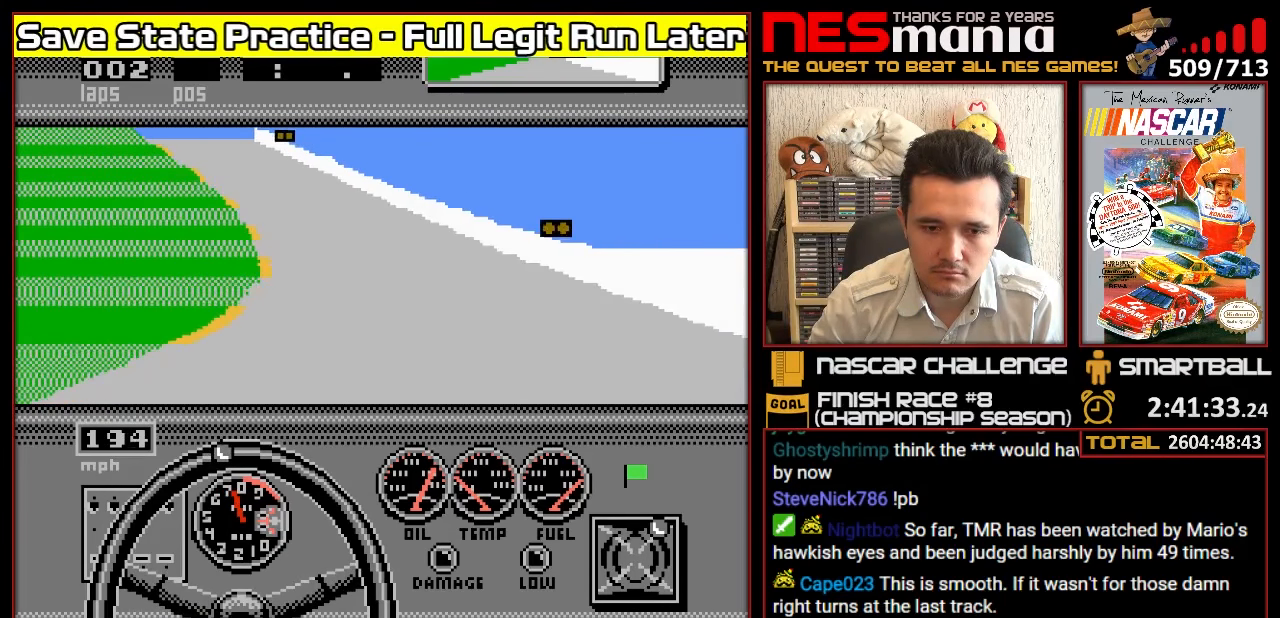
{"buttons": ["A"]}
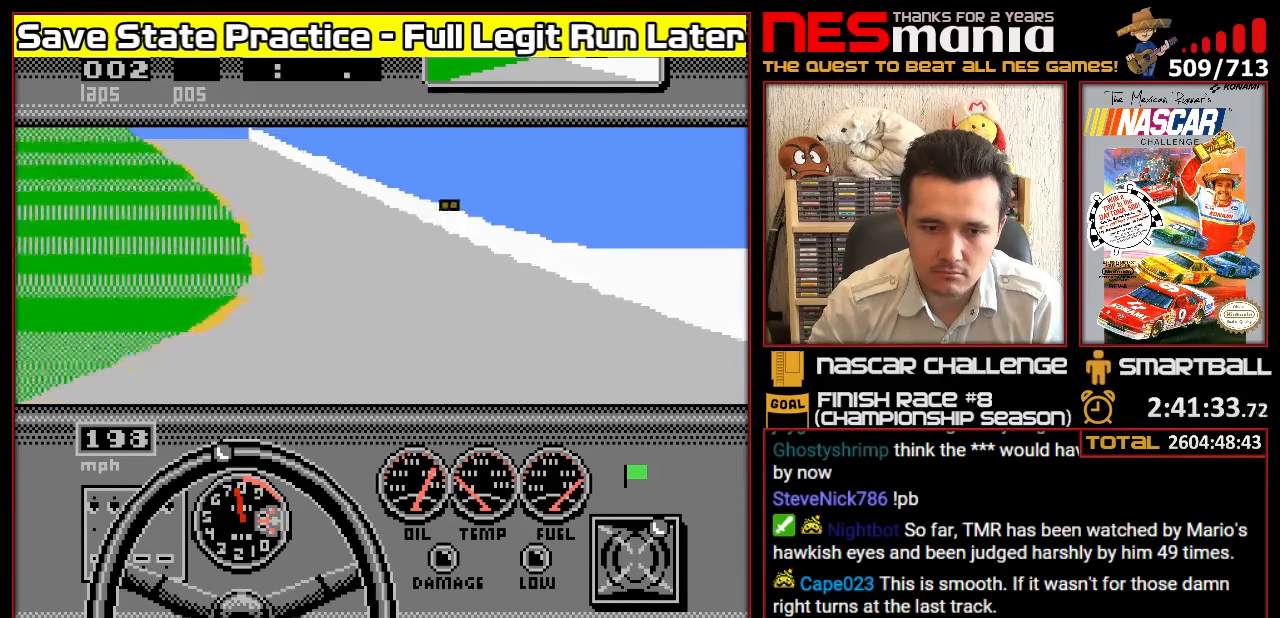
{"buttons": ["A"], "events": [[67, "DPAD_LEFT", "down"], [150, "DPAD_LEFT", "up"], [233, "DPAD_LEFT", "down"], [317, "DPAD_LEFT", "up"], [400, "DPAD_LEFT", "down"], [483, "DPAD_LEFT", "up"]]}
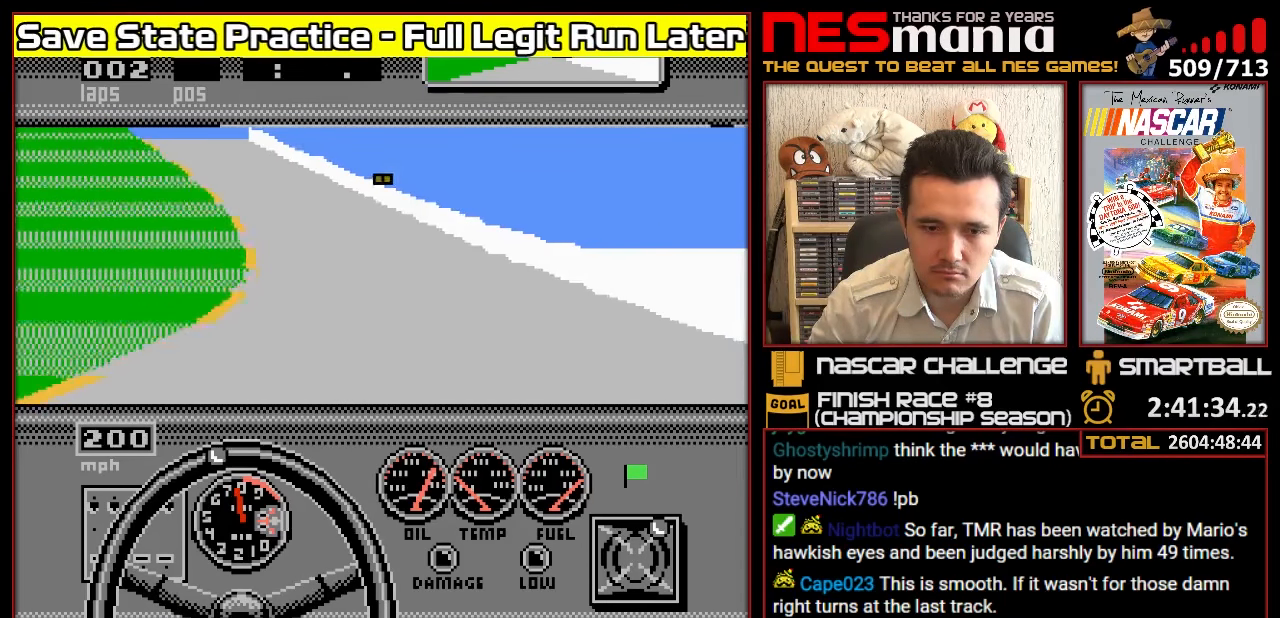
{"buttons": ["A"], "events": [[67, "DPAD_LEFT", "down"], [133, "DPAD_LEFT", "up"], [233, "DPAD_LEFT", "down"], [333, "DPAD_LEFT", "up"], [433, "DPAD_LEFT", "down"], [500, "DPAD_LEFT", "up"]]}
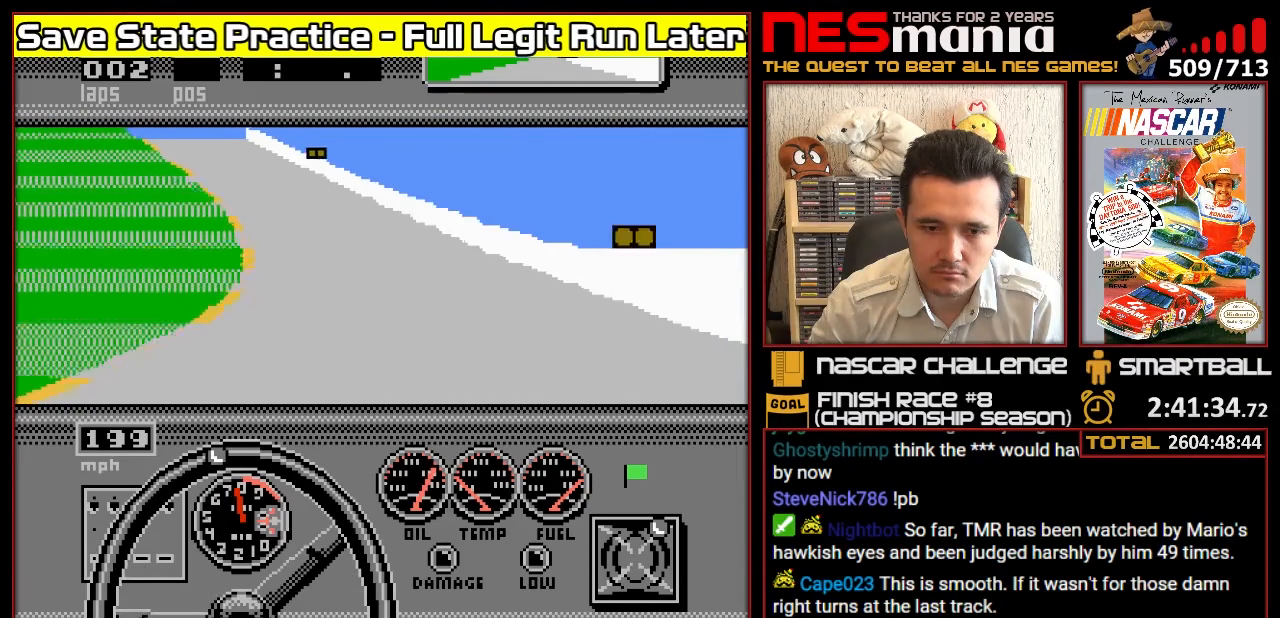
{"buttons": ["A"], "events": [[200, "DPAD_LEFT", "down"], [333, "DPAD_LEFT", "up"], [400, "DPAD_LEFT", "down"], [483, "DPAD_LEFT", "up"]]}
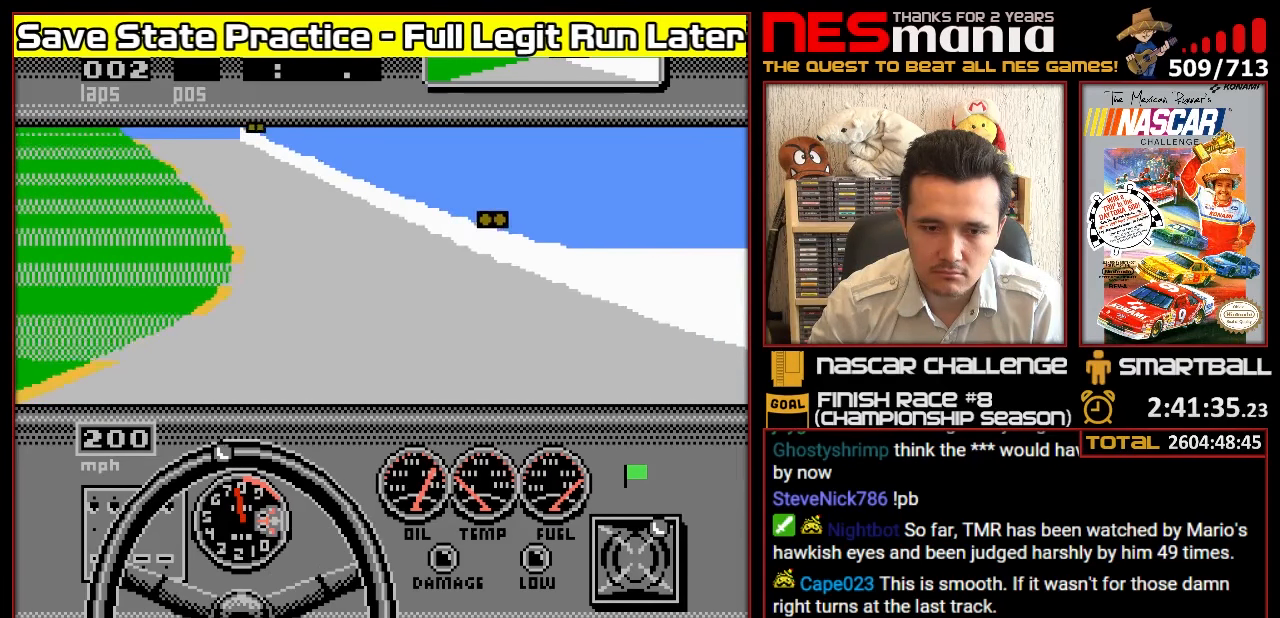
{"buttons": ["A", "DPAD_LEFT"], "events": [[83, "DPAD_LEFT", "down"], [167, "DPAD_LEFT", "up"], [250, "DPAD_LEFT", "down"], [334, "DPAD_LEFT", "up"], [417, "DPAD_LEFT", "down"]]}
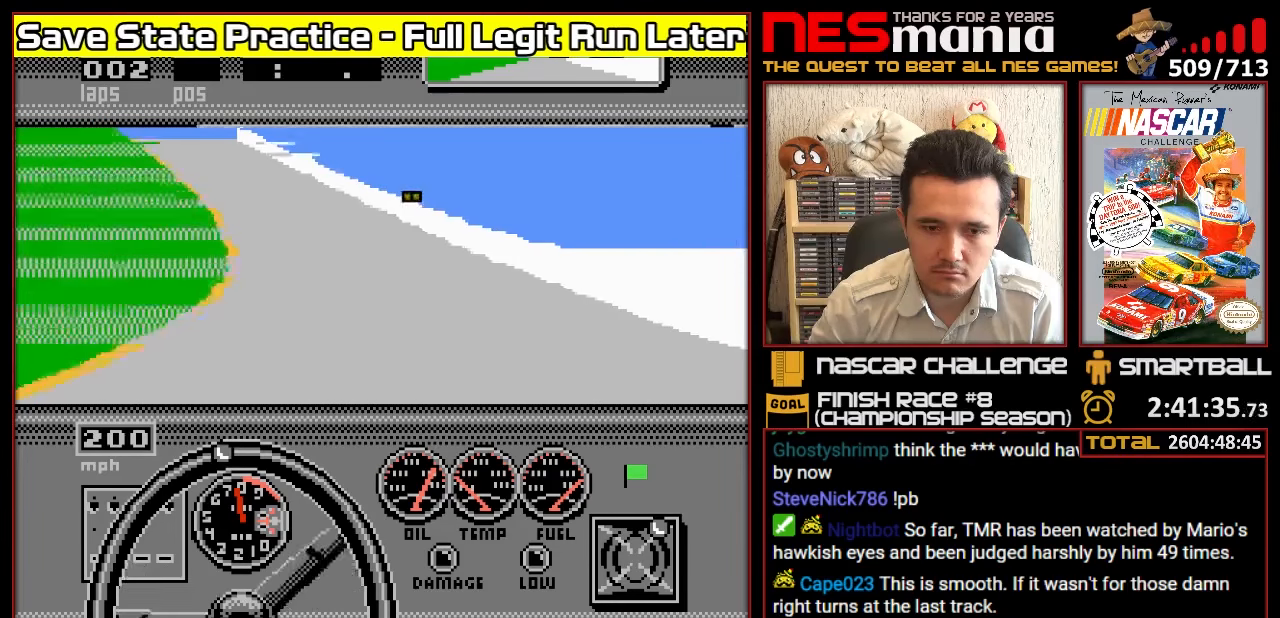
{"buttons": ["A", "DPAD_LEFT"], "events": [[16, "DPAD_LEFT", "up"], [116, "DPAD_LEFT", "down"], [183, "DPAD_LEFT", "up"], [283, "DPAD_LEFT", "down"], [366, "DPAD_LEFT", "up"], [450, "DPAD_LEFT", "down"]]}
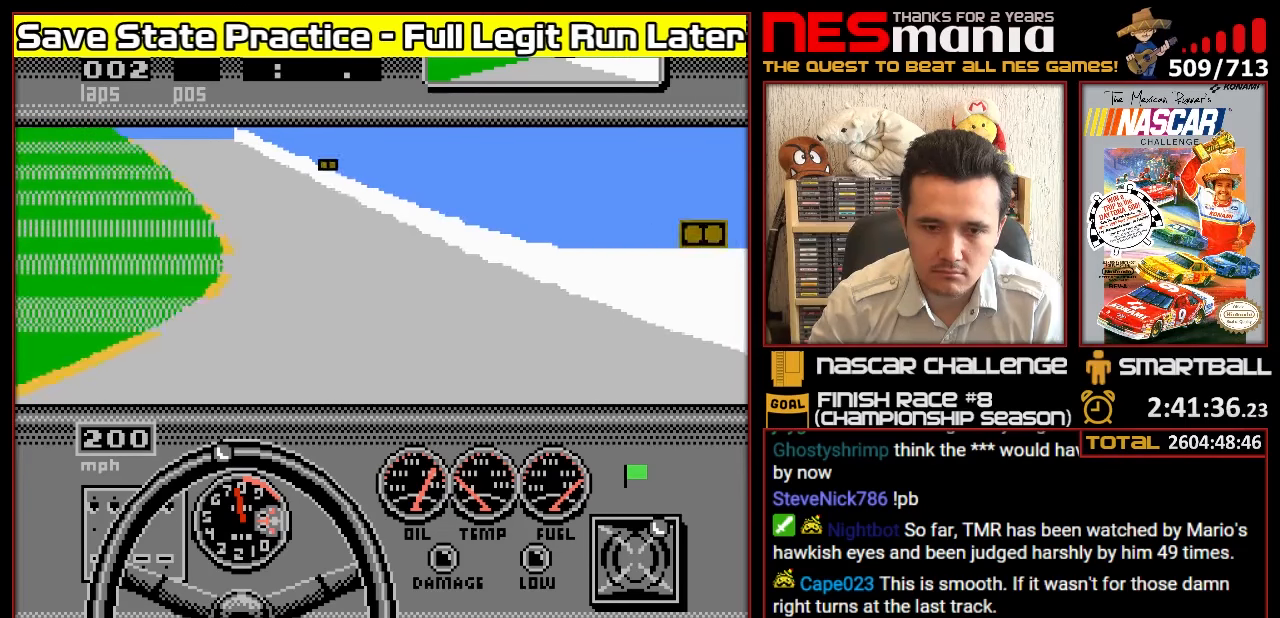
{"buttons": ["A", "DPAD_LEFT"], "events": [[50, "DPAD_LEFT", "up"], [116, "DPAD_LEFT", "down"], [200, "DPAD_LEFT", "up"], [283, "DPAD_LEFT", "down"], [350, "DPAD_LEFT", "up"], [466, "DPAD_LEFT", "down"]]}
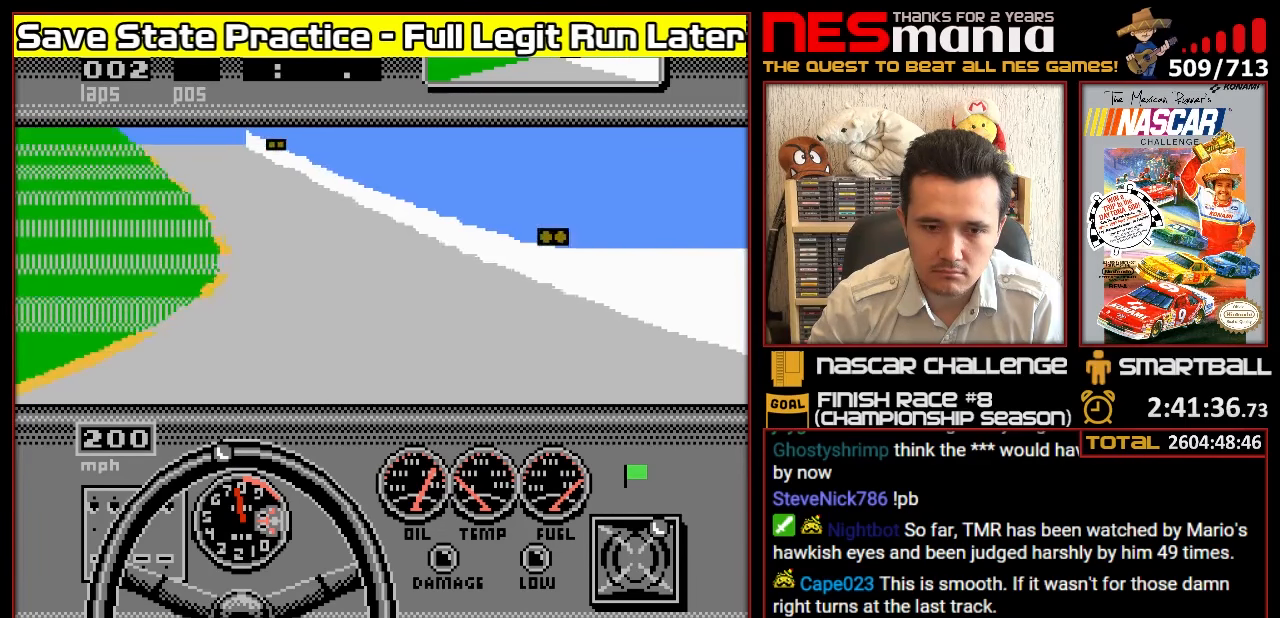
{"buttons": ["A", "DPAD_LEFT"], "events": [[16, "DPAD_LEFT", "up"], [116, "DPAD_LEFT", "down"], [183, "DPAD_LEFT", "up"], [283, "DPAD_LEFT", "down"], [366, "DPAD_LEFT", "up"], [450, "DPAD_LEFT", "down"]]}
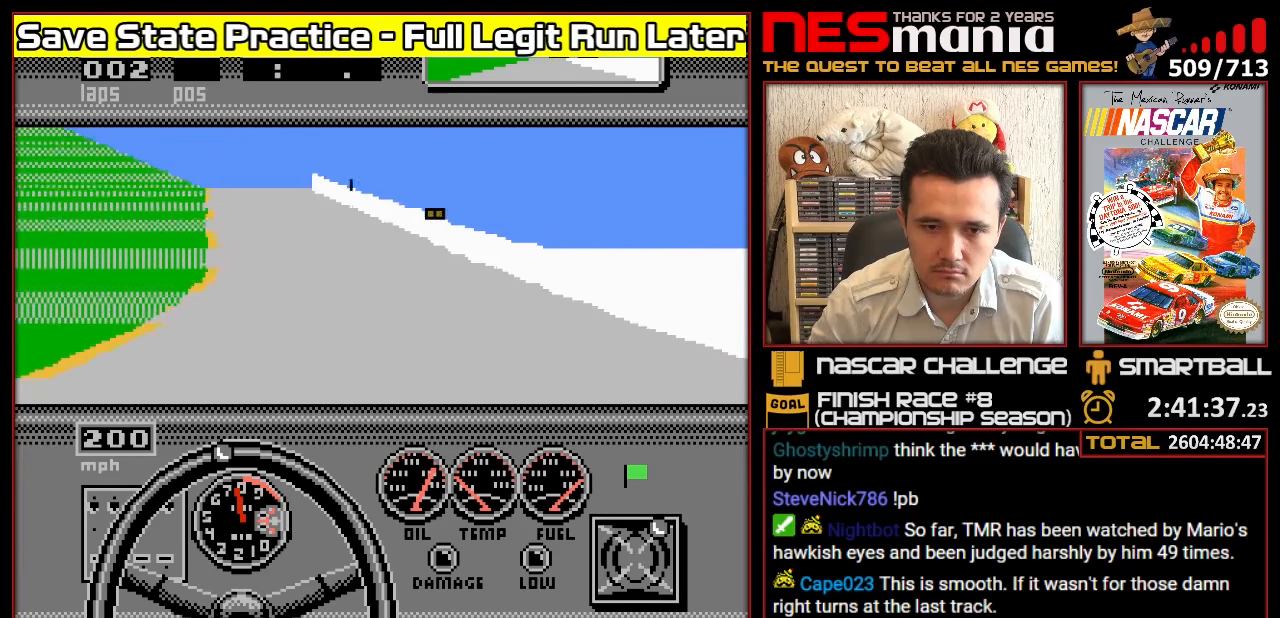
{"buttons": ["A"], "events": [[16, "DPAD_LEFT", "up"]]}
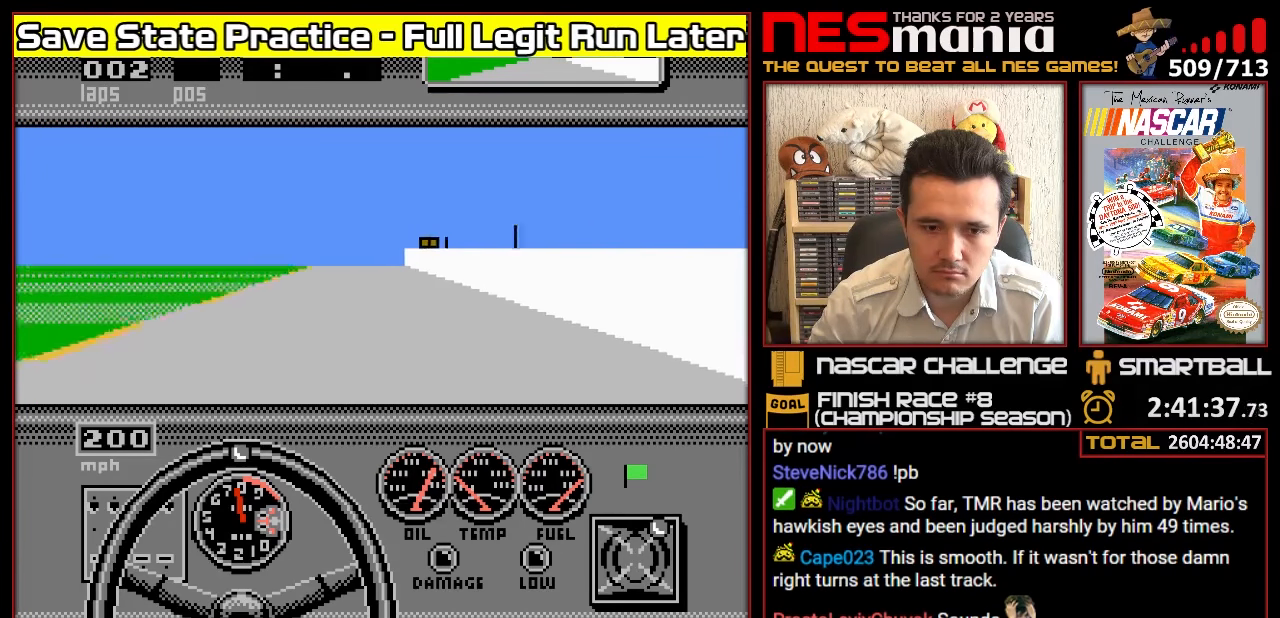
{"buttons": ["A"], "events": []}
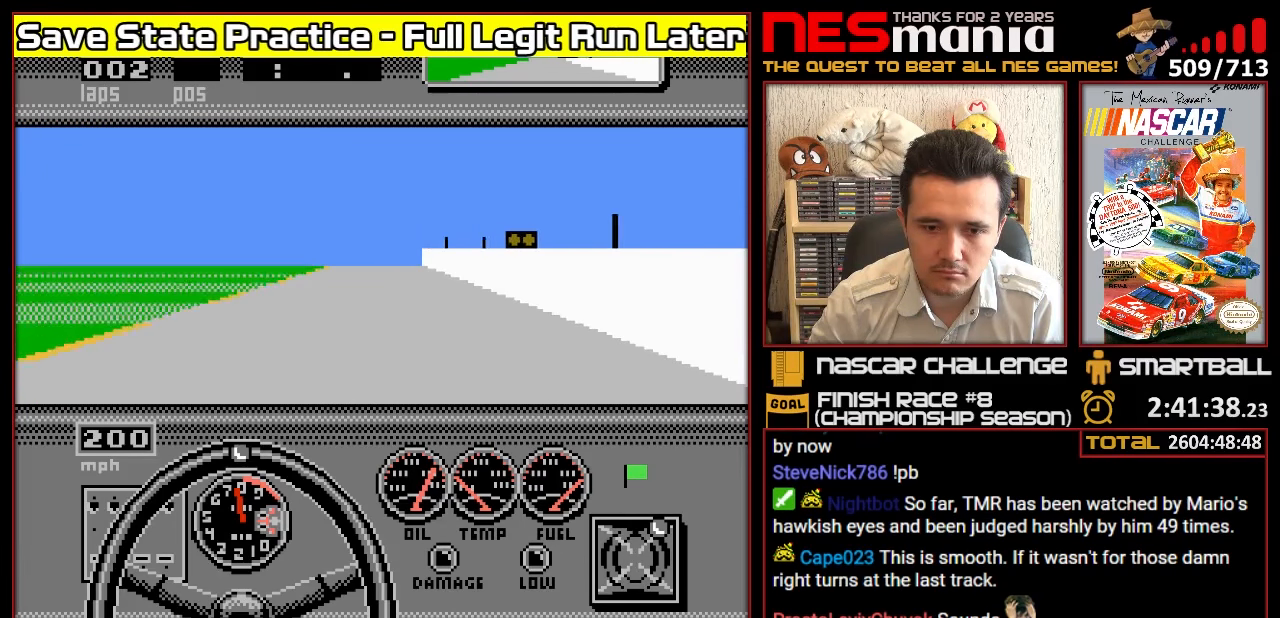
{"buttons": ["A"], "events": []}
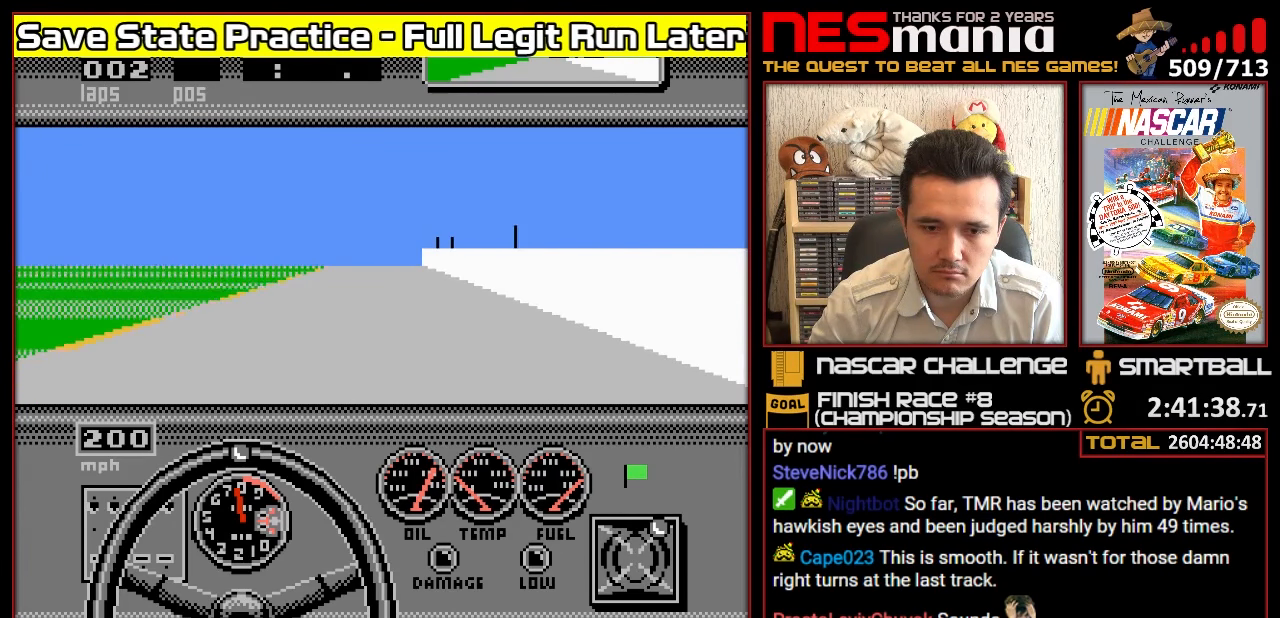
{"buttons": ["A"], "events": []}
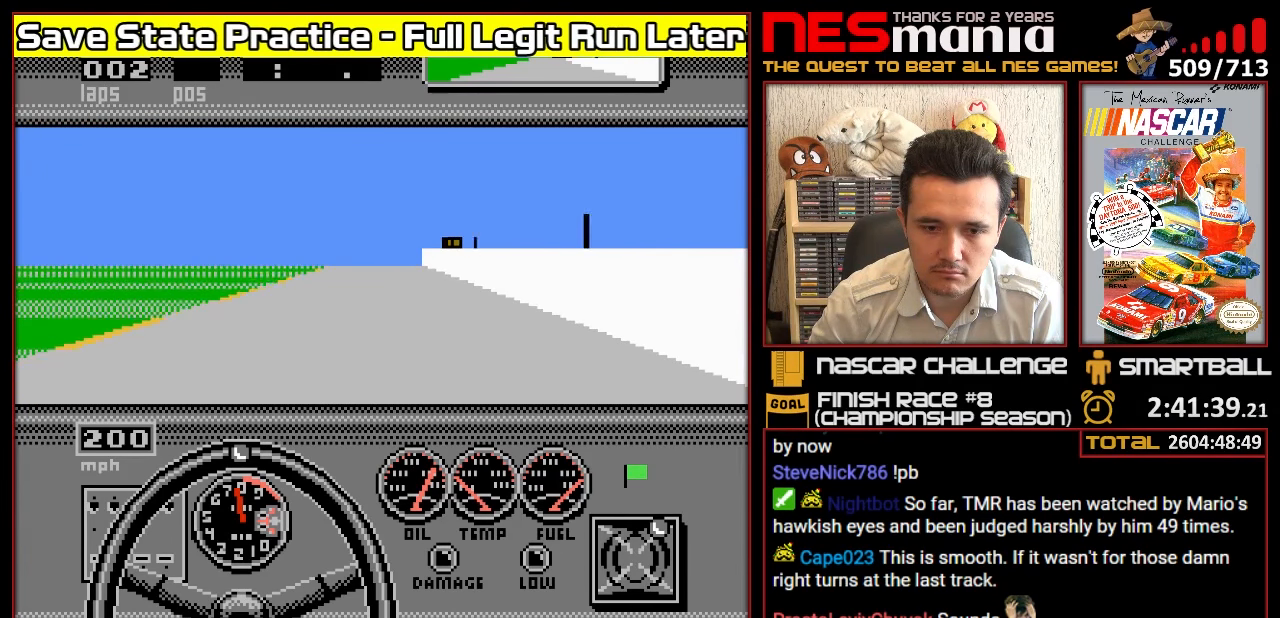
{"buttons": ["A"], "events": []}
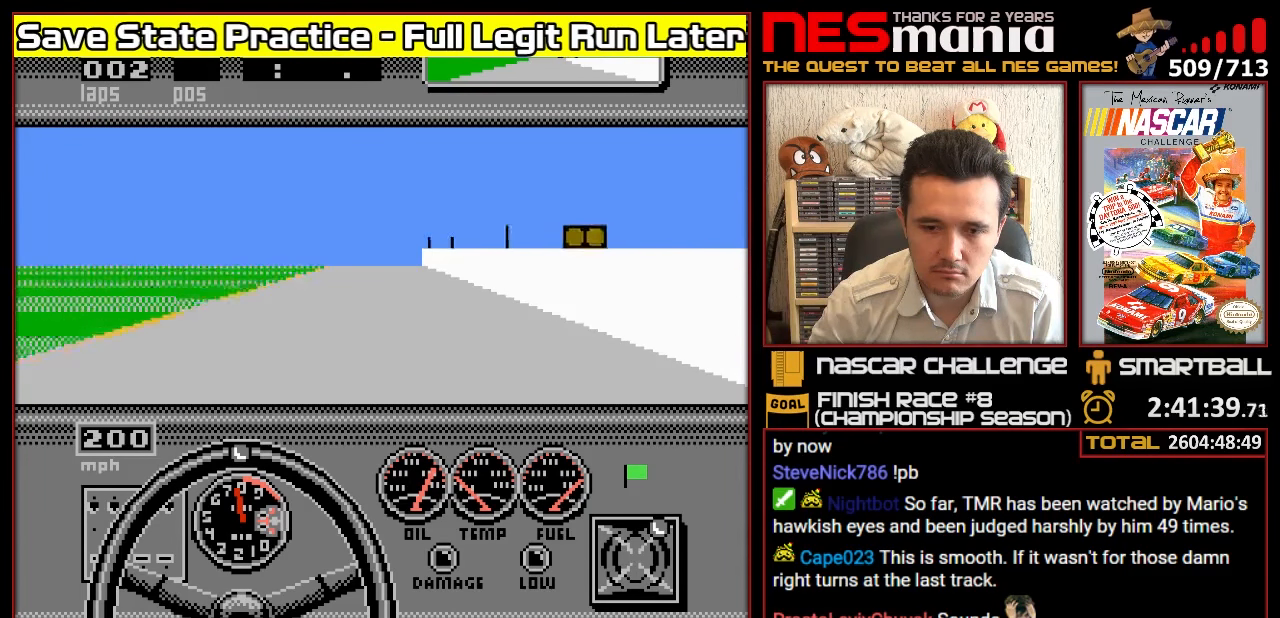
{"buttons": ["A"], "events": []}
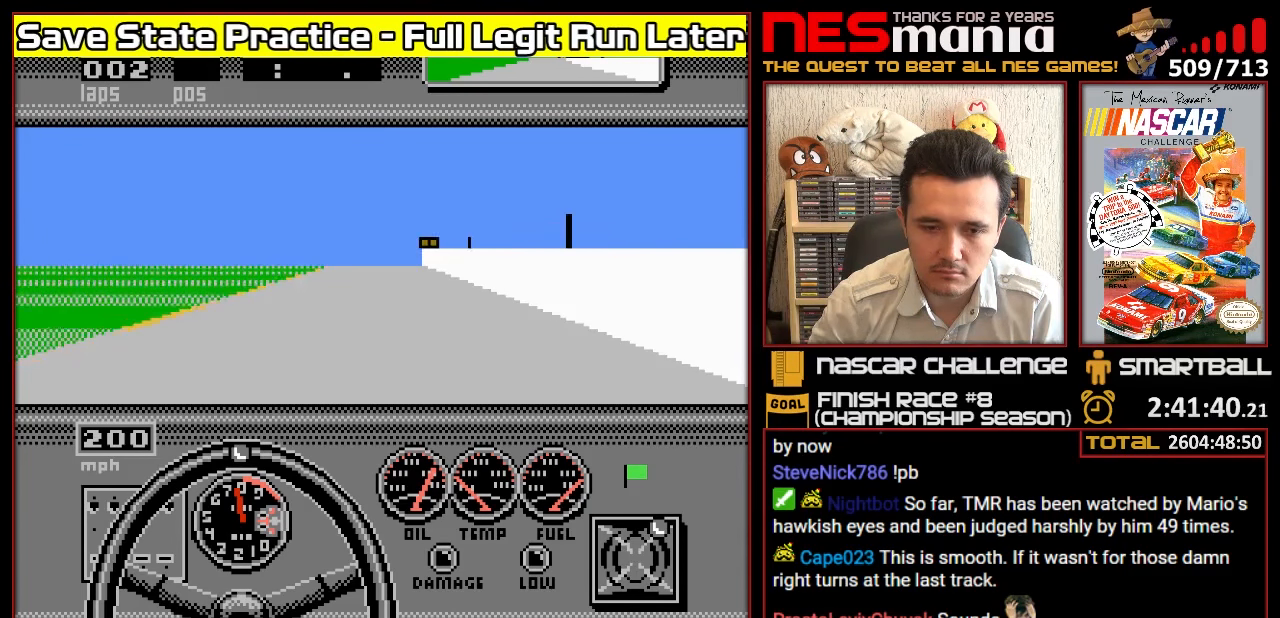
{"buttons": ["A"], "events": [[33, "DPAD_LEFT", "down"], [133, "DPAD_LEFT", "up"]]}
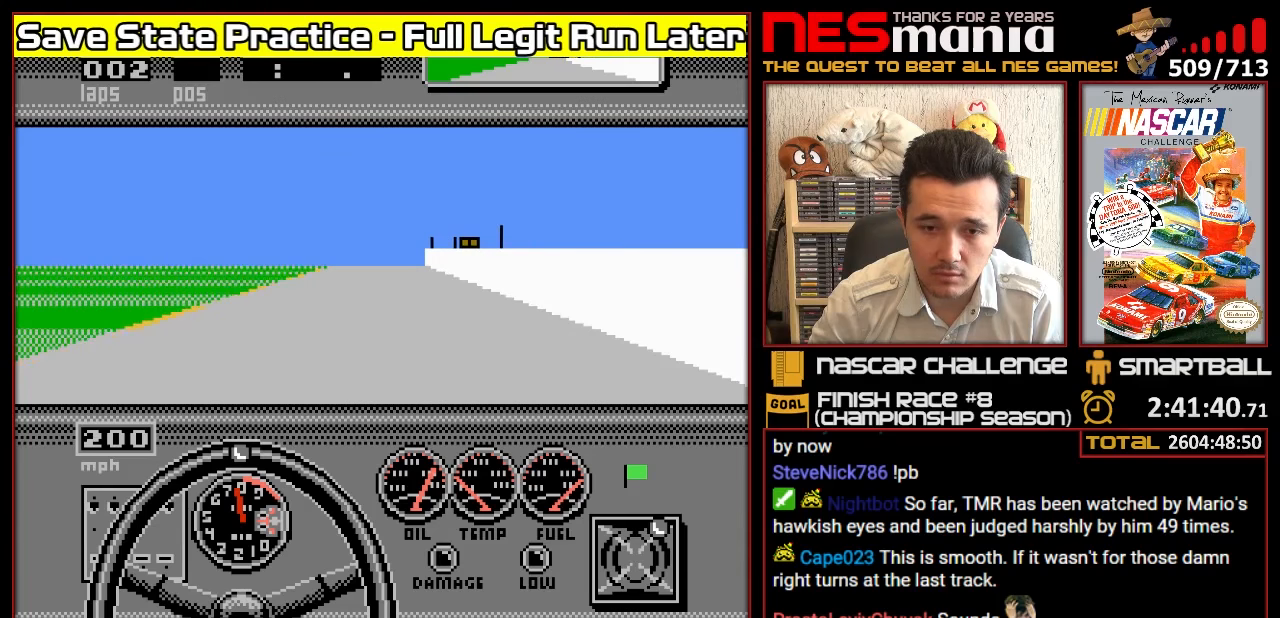
{"buttons": ["A"], "events": [[117, "DPAD_LEFT", "down"], [267, "DPAD_LEFT", "up"]]}
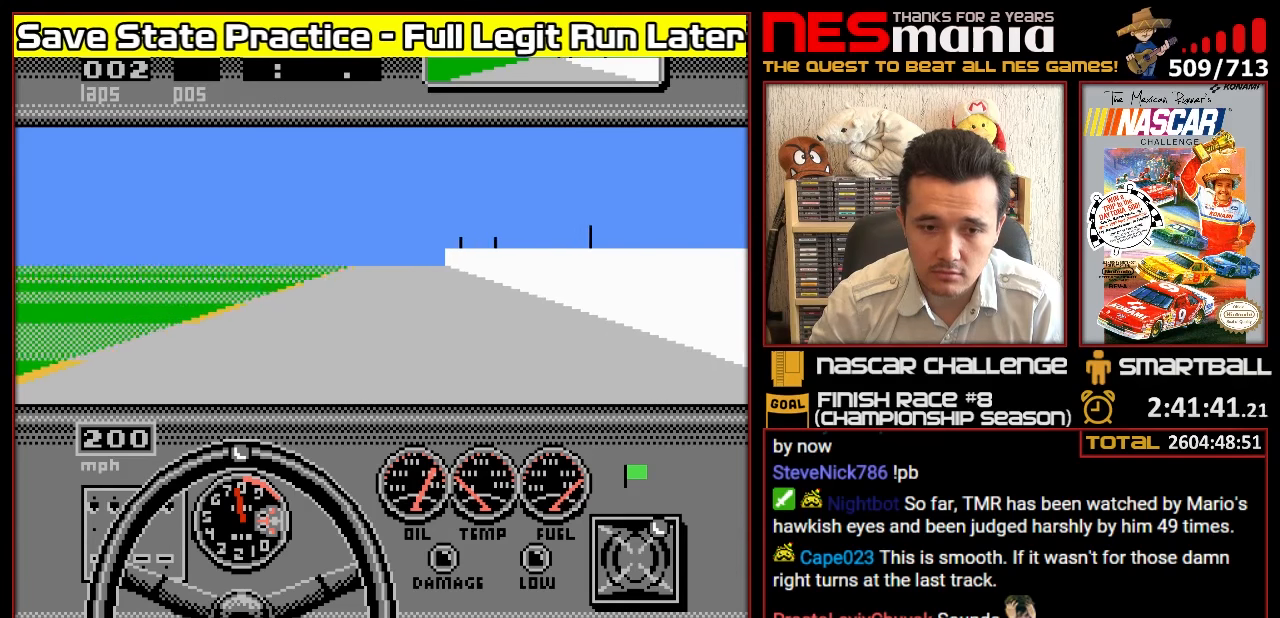
{"buttons": ["A"], "events": []}
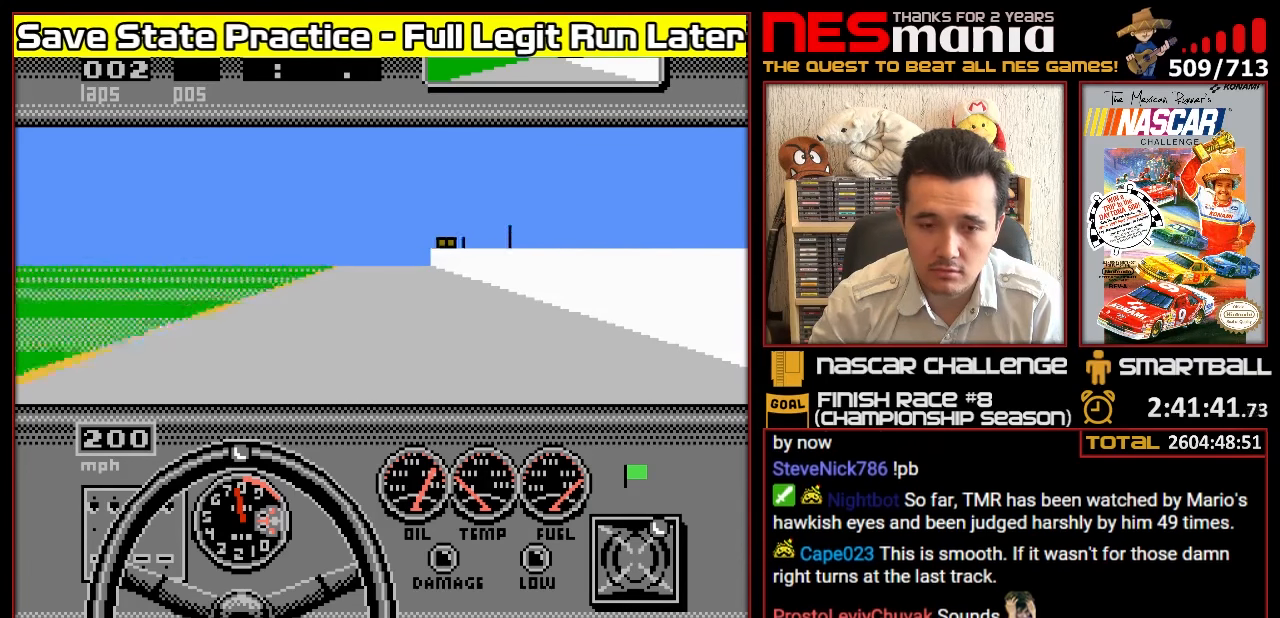
{"buttons": ["A"], "events": [[33, "DPAD_LEFT", "down"], [133, "DPAD_LEFT", "up"]]}
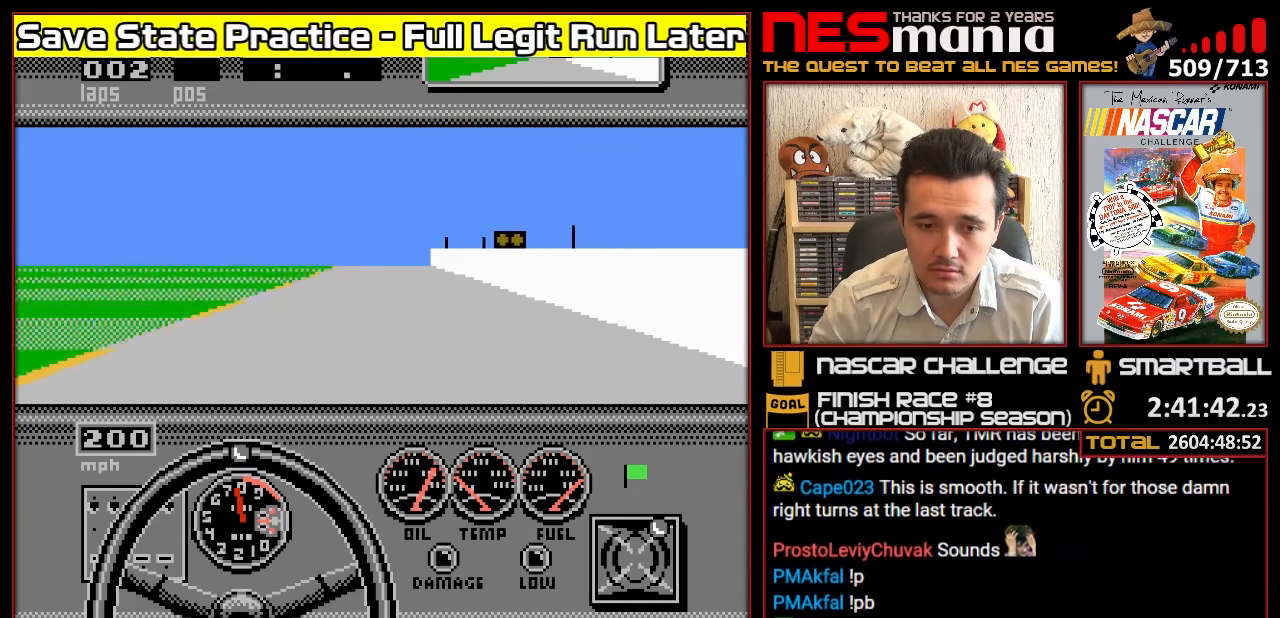
{"buttons": ["A"], "events": [[383, "DPAD_LEFT", "down"], [500, "DPAD_LEFT", "up"]]}
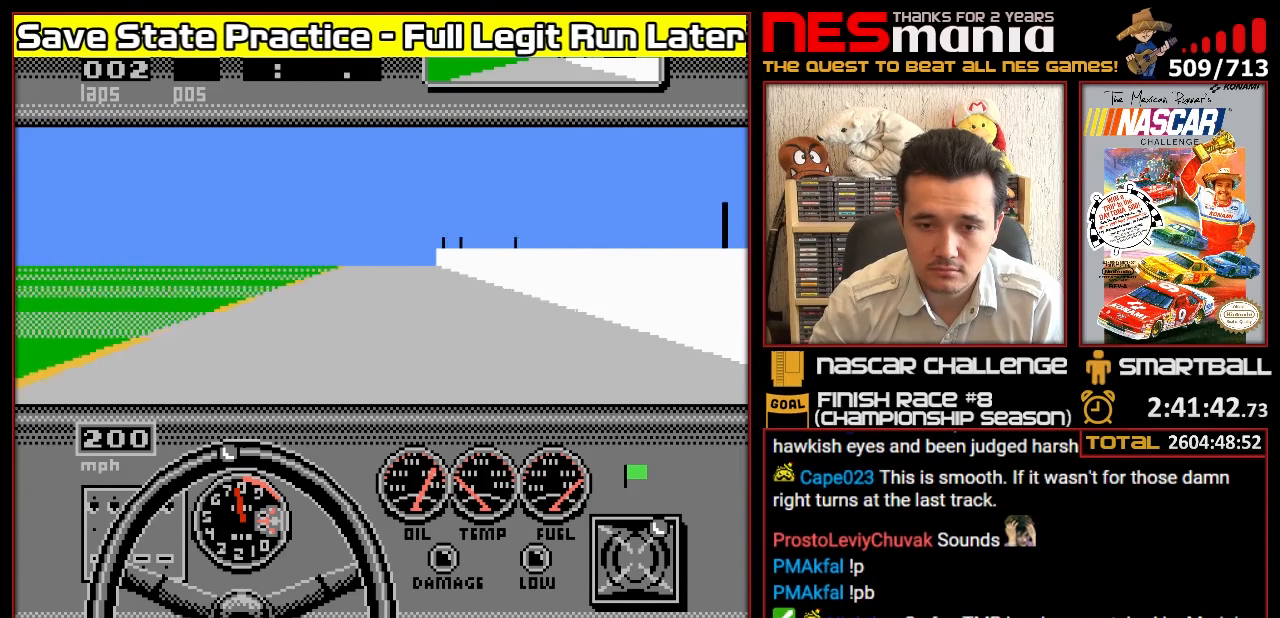
{"buttons": ["A"], "events": []}
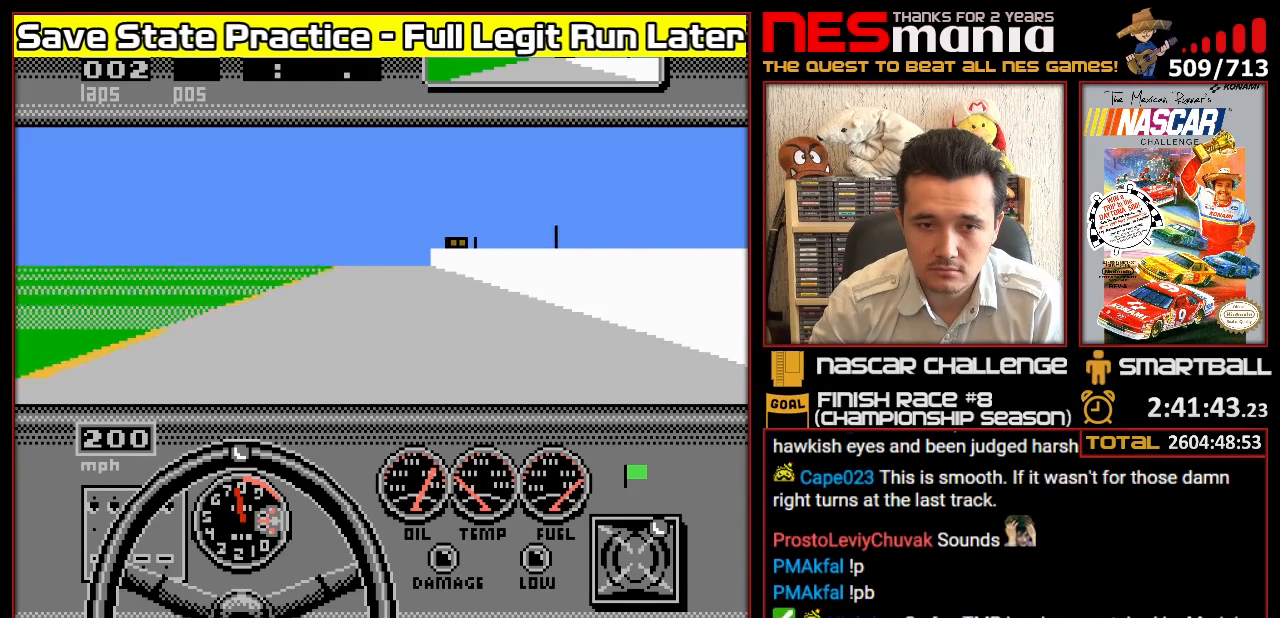
{"buttons": ["A"], "events": [[50, "DPAD_LEFT", "down"], [183, "DPAD_LEFT", "up"]]}
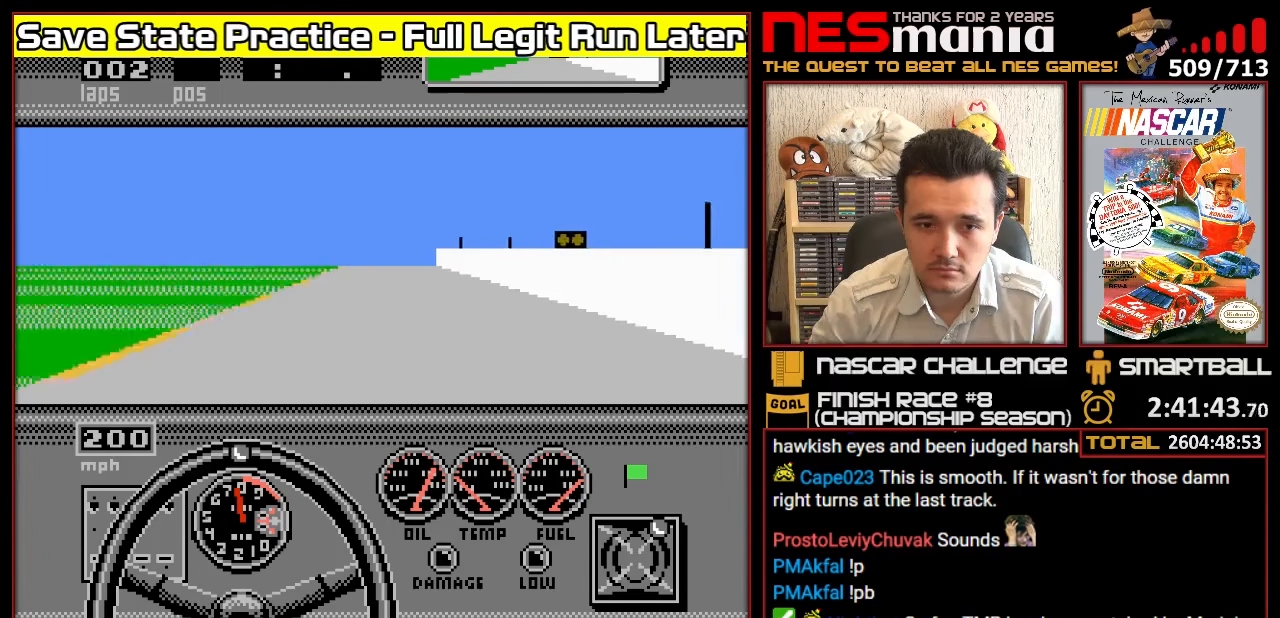
{"buttons": ["A"], "events": []}
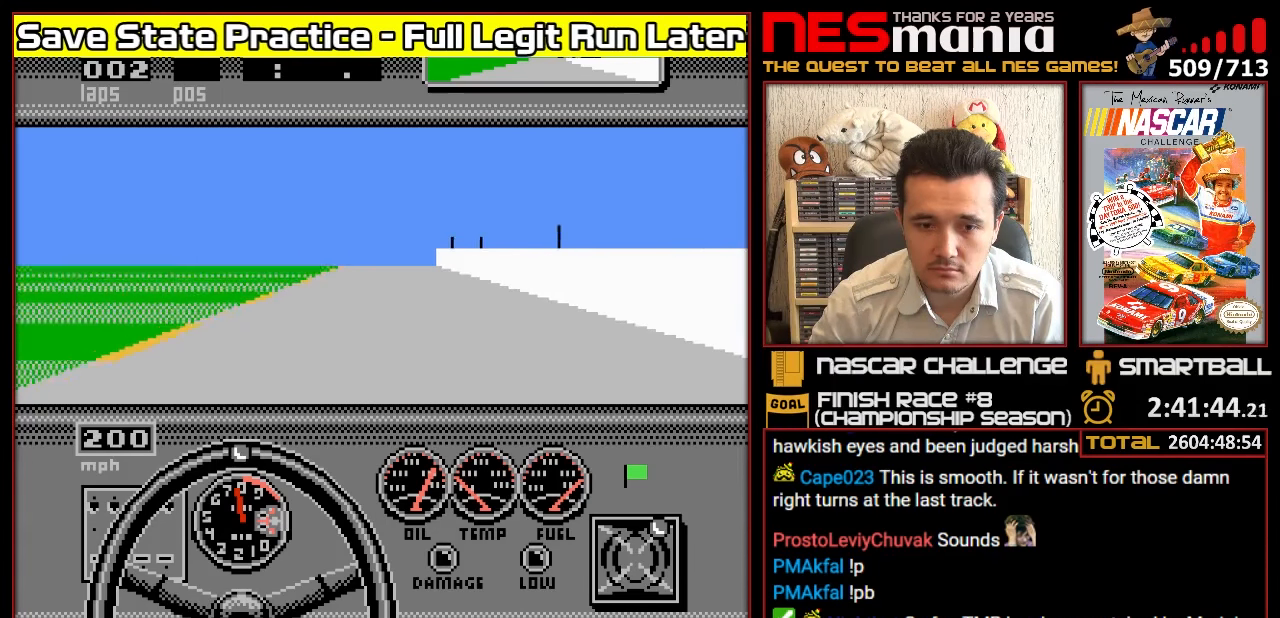
{"buttons": ["A"], "events": [[233, "DPAD_LEFT", "down"], [333, "DPAD_LEFT", "up"]]}
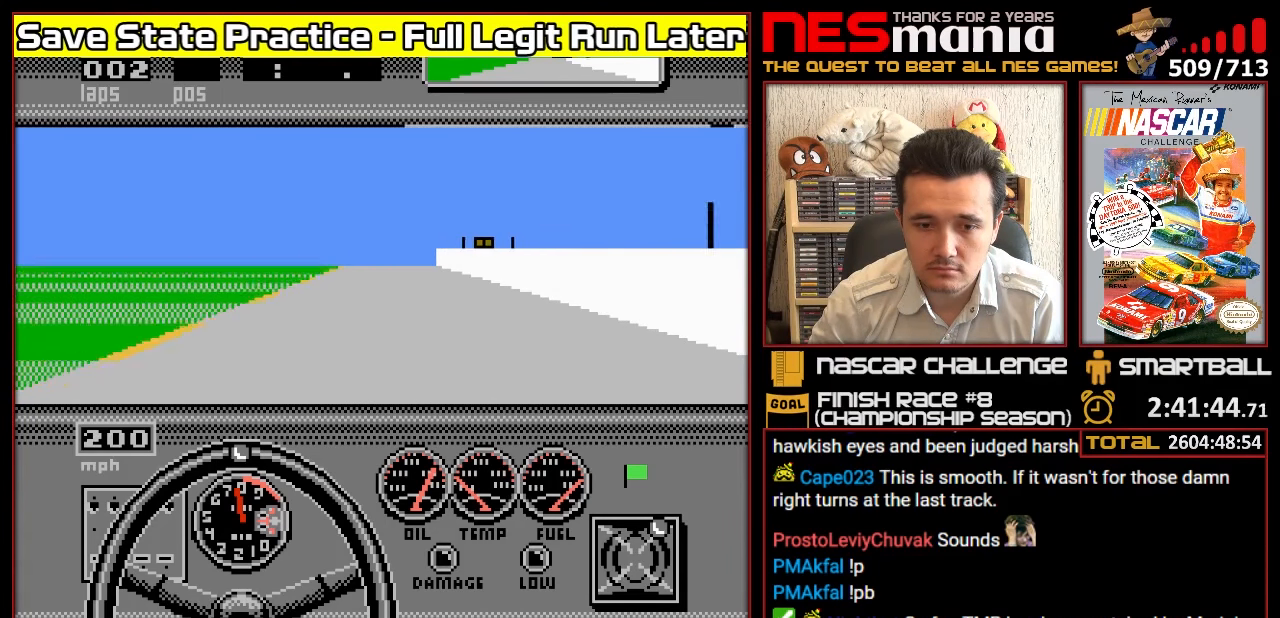
{"buttons": ["A"], "events": []}
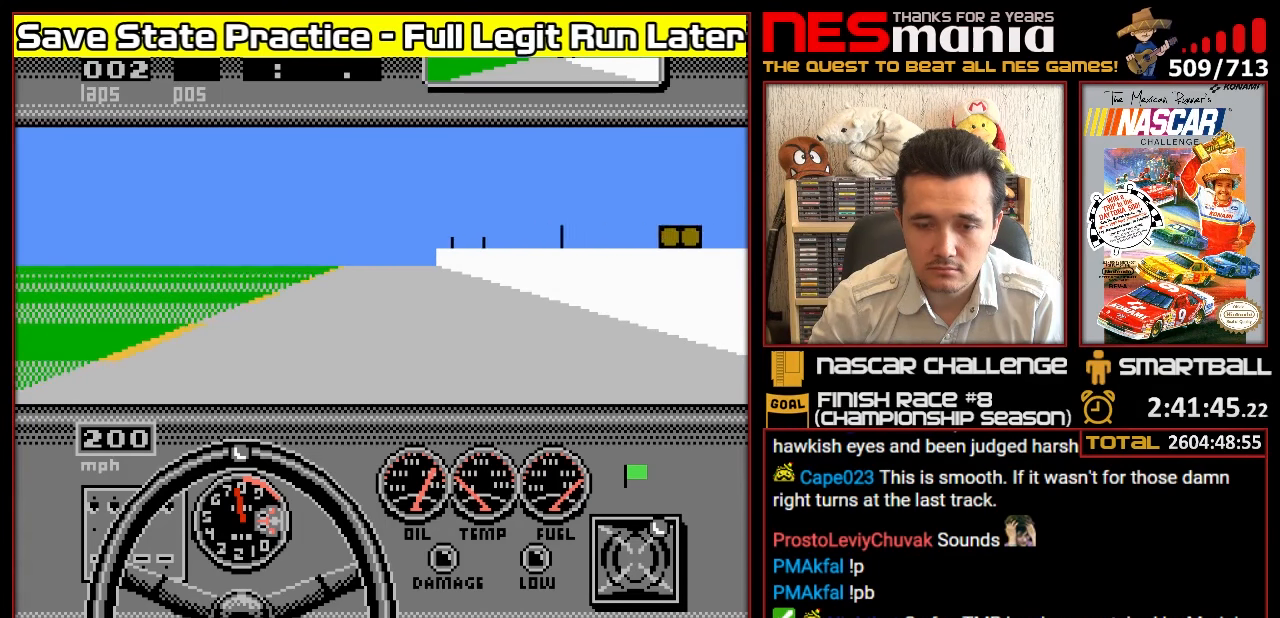
{"buttons": ["A"], "events": [[17, "DPAD_LEFT", "down"], [133, "DPAD_LEFT", "up"]]}
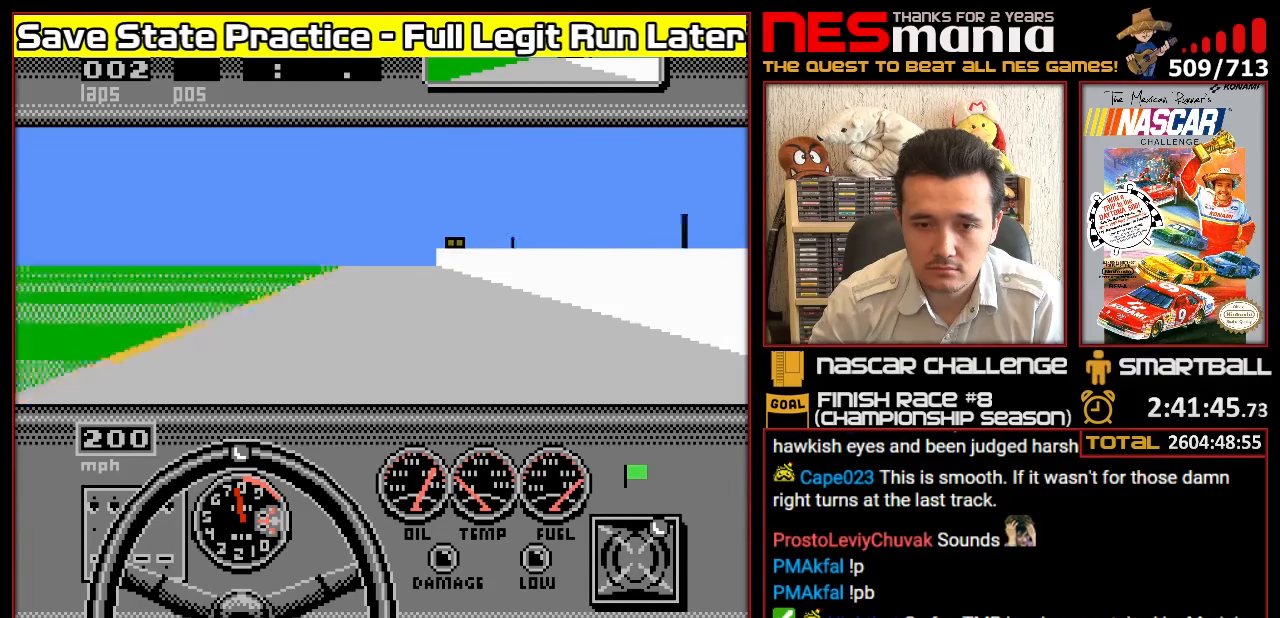
{"buttons": ["A"], "events": []}
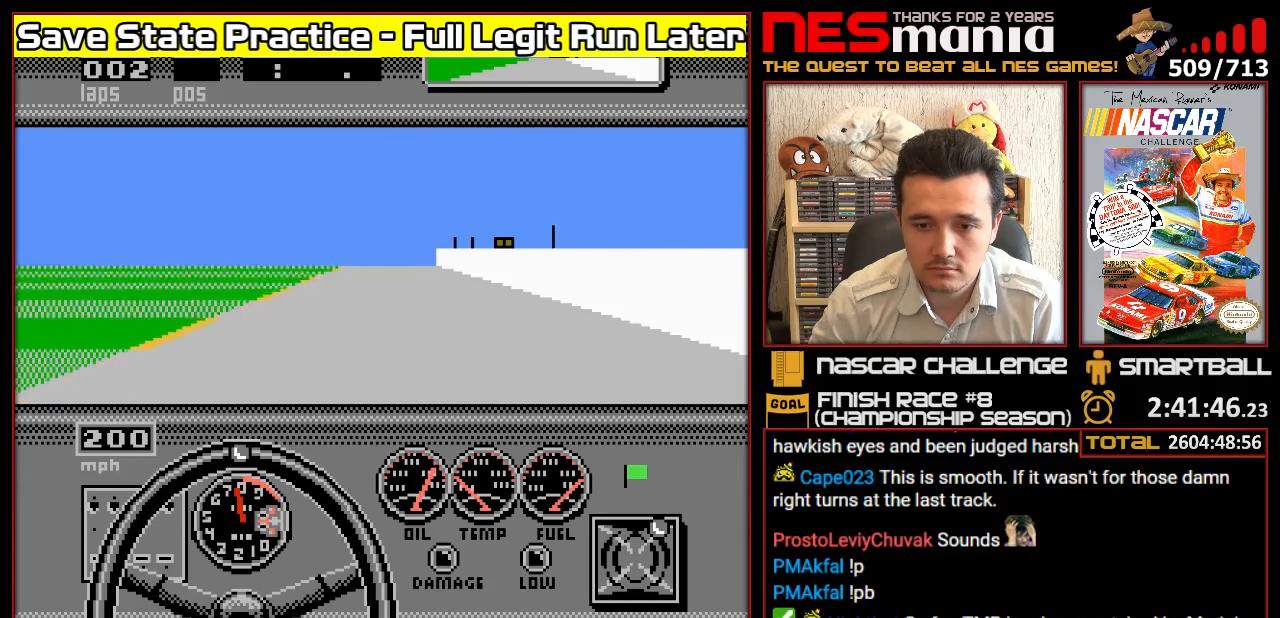
{"buttons": ["A"], "events": []}
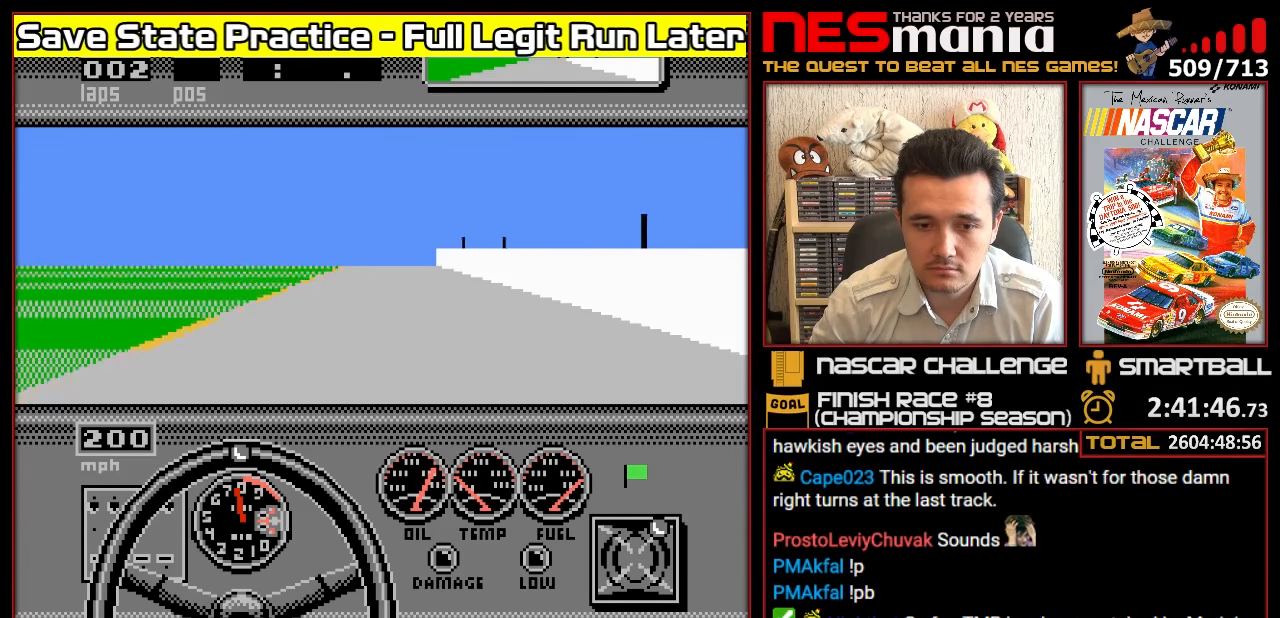
{"buttons": ["A"], "events": []}